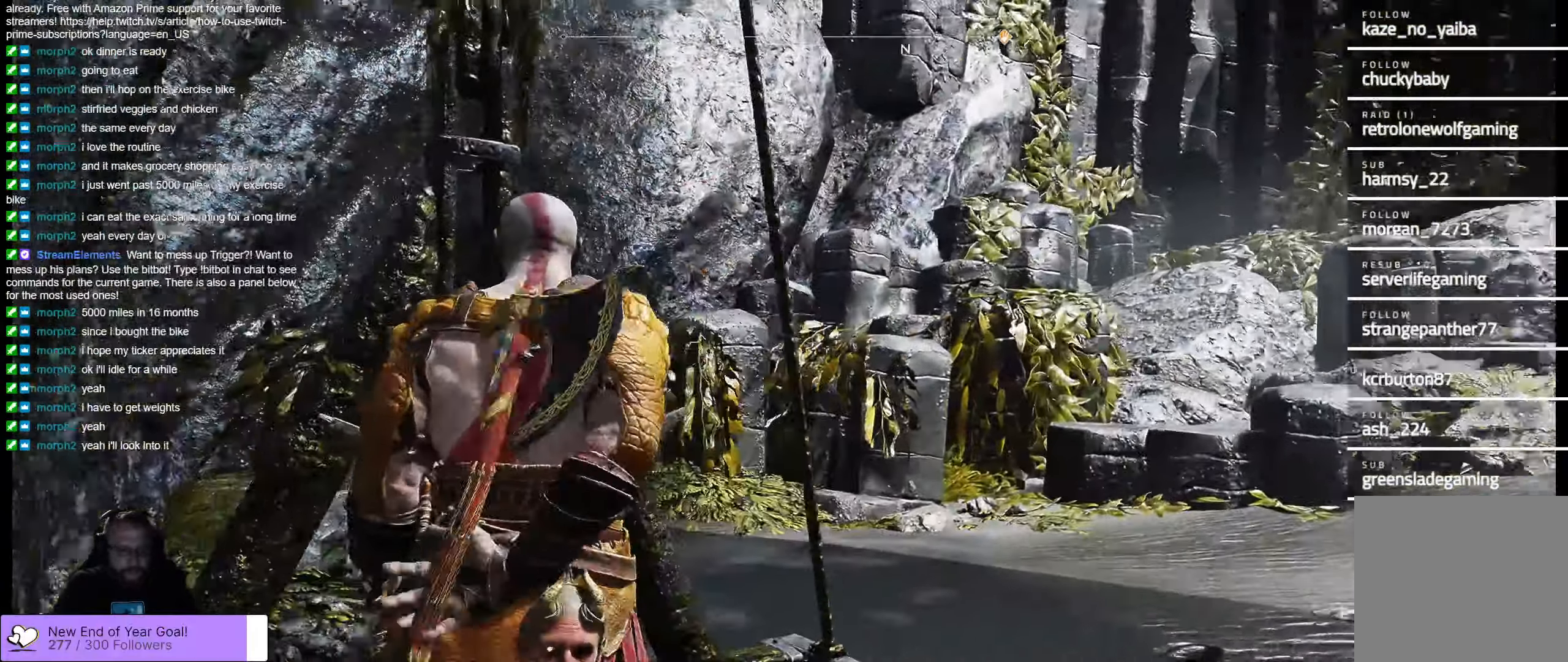
Gameplay with a controller (Xbox layout); each line is a JSON object with the inputs held at the frame after it. "events" lists button and stick changes between this image and that frame as [ms after this image, input, new state], when the widget could be followed in between.
{"buttons": [], "left_stick": "center", "right_stick": "center", "events": []}
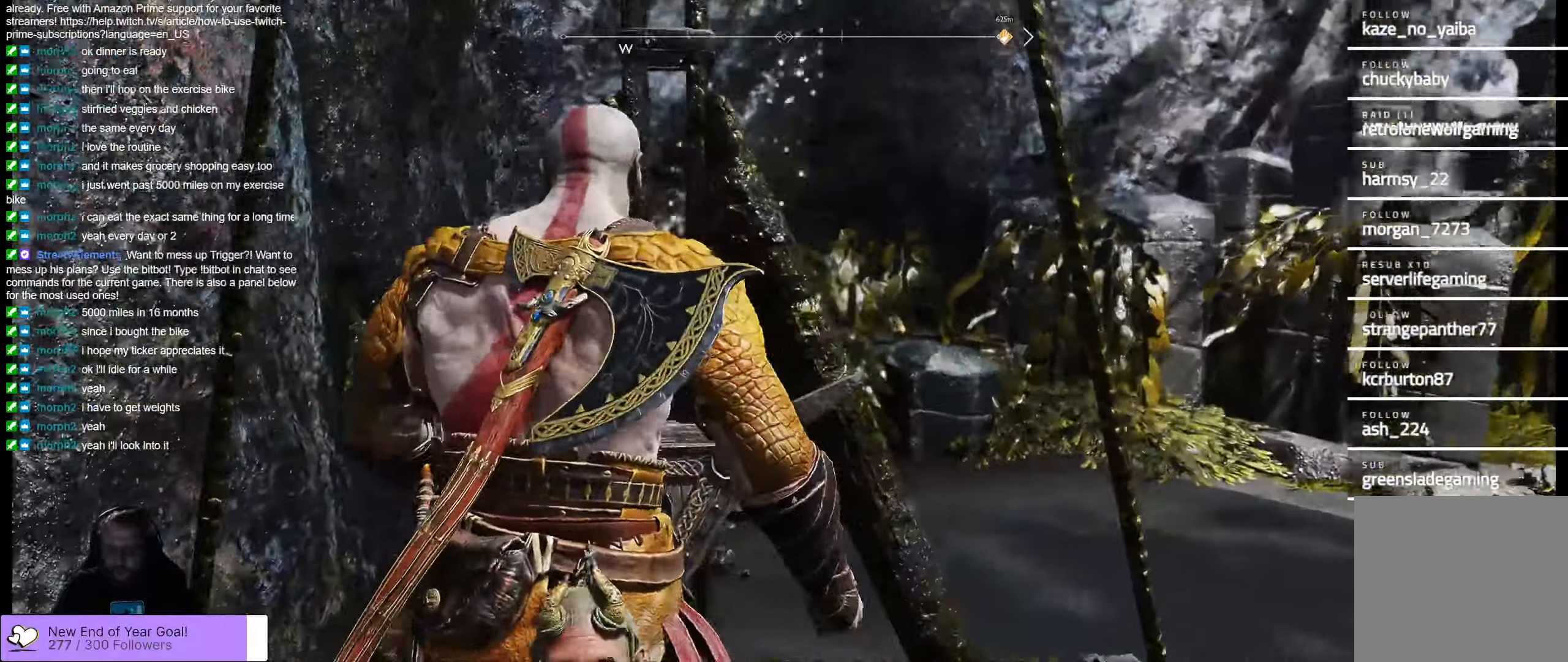
{"buttons": [], "left_stick": "center", "right_stick": "center", "events": []}
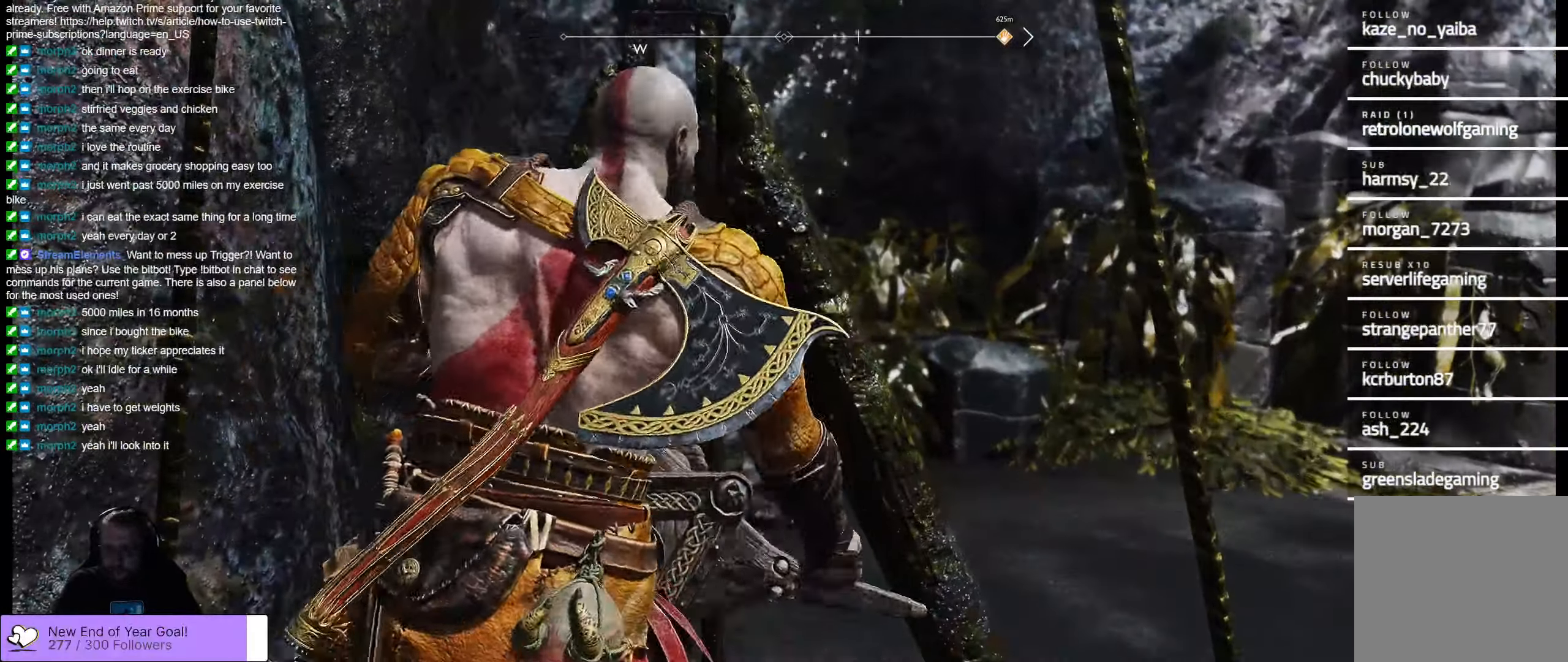
{"buttons": [], "left_stick": "center", "right_stick": "center", "events": []}
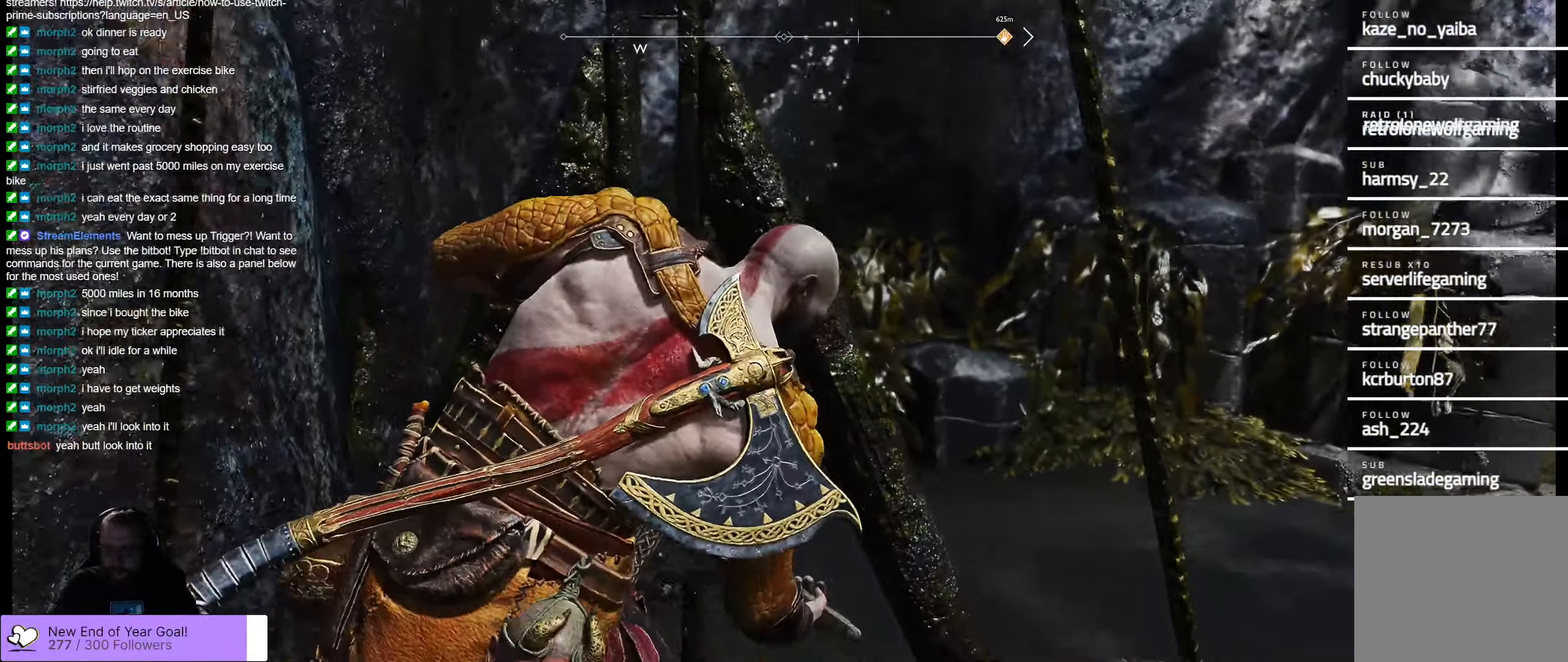
{"buttons": [], "left_stick": "center", "right_stick": "center", "events": []}
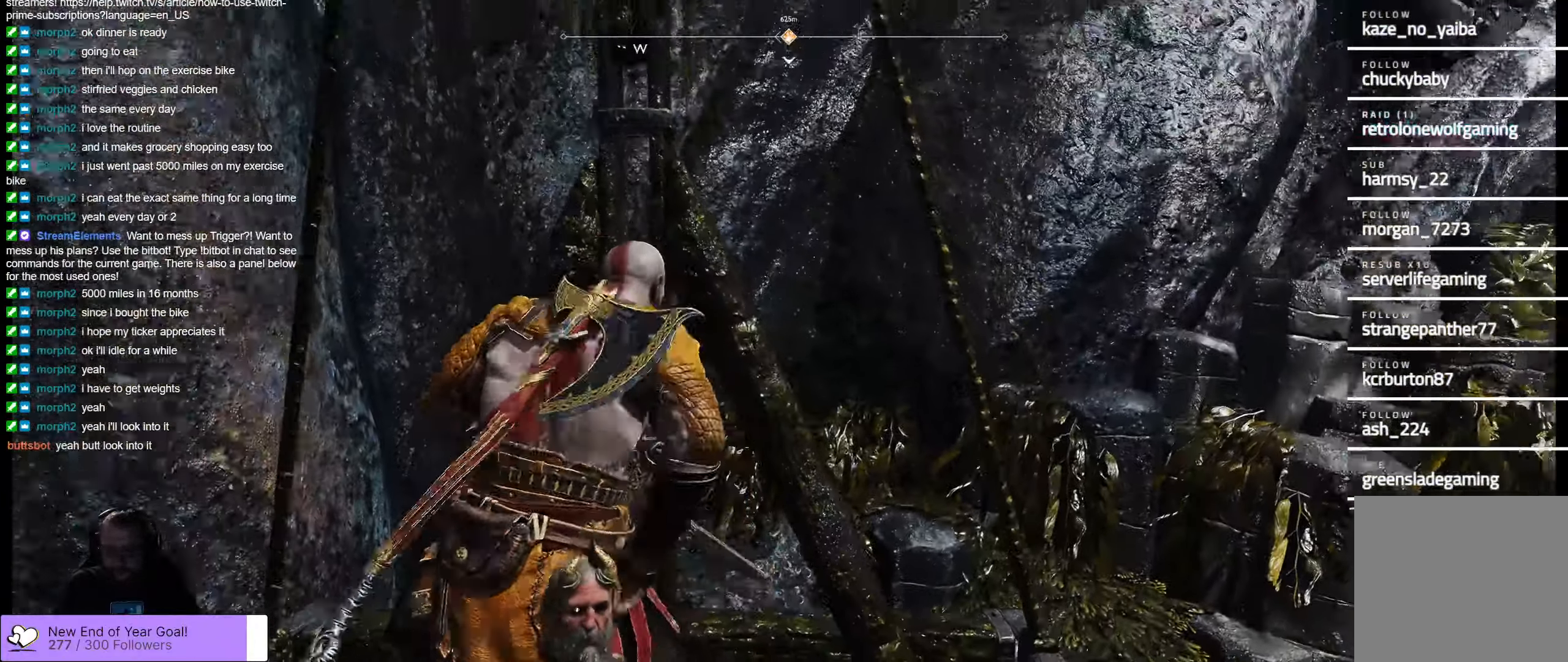
{"buttons": [], "left_stick": "center", "right_stick": "center", "events": []}
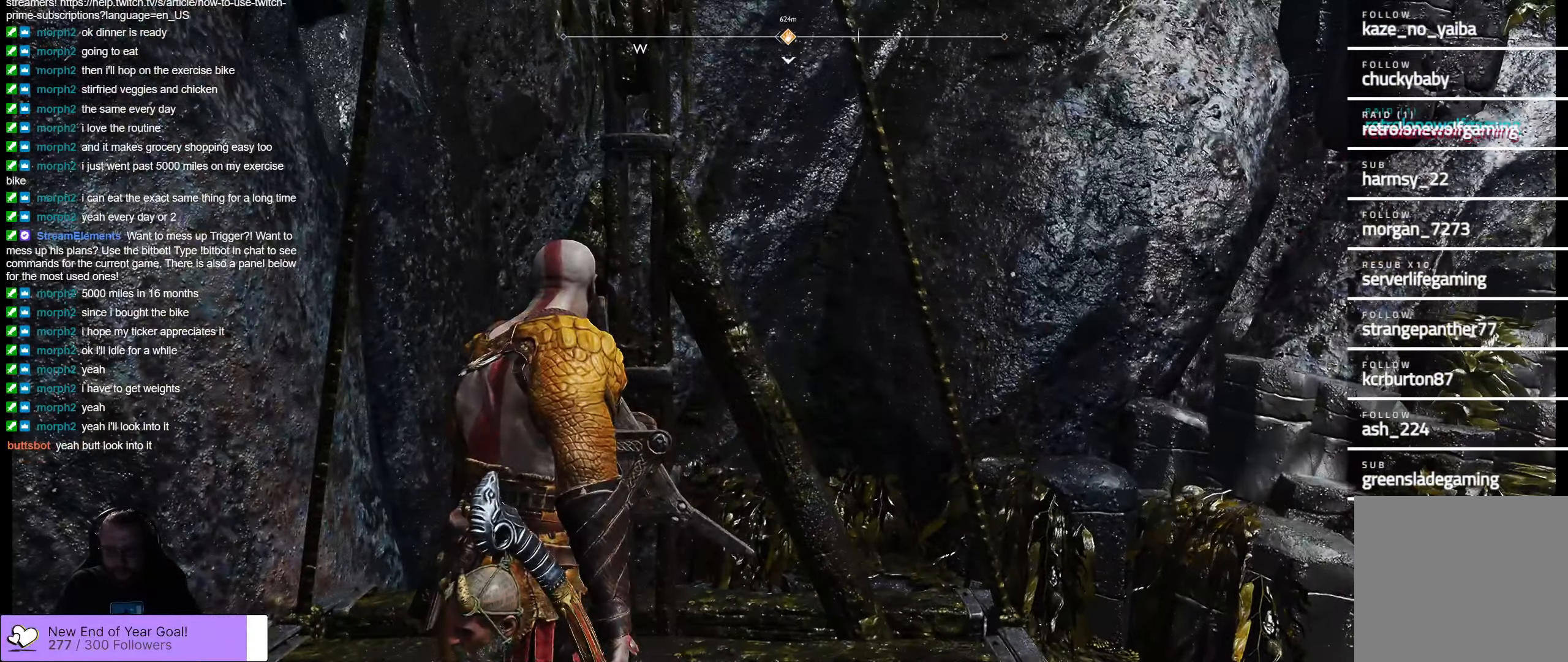
{"buttons": [], "left_stick": "center", "right_stick": "center", "events": []}
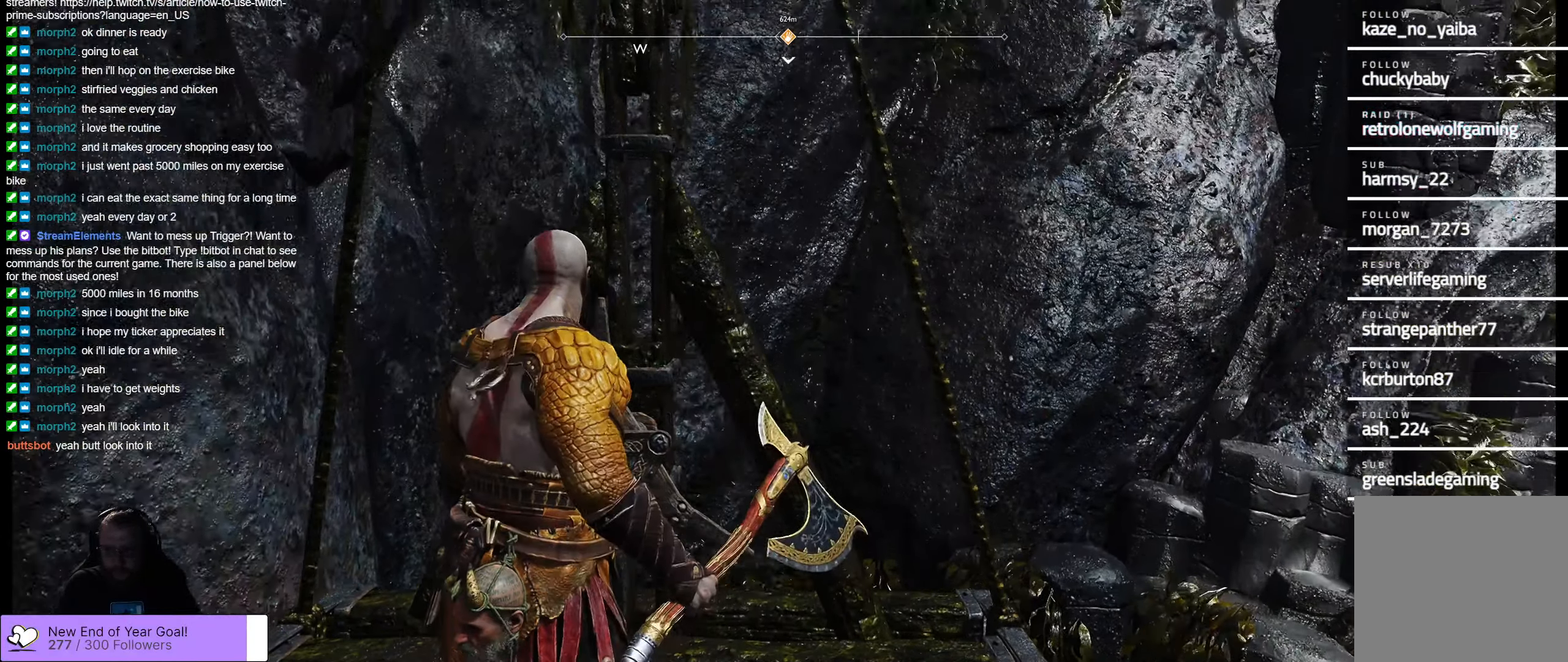
{"buttons": [], "left_stick": "center", "right_stick": "left", "events": [[400, "right_stick", "left"]]}
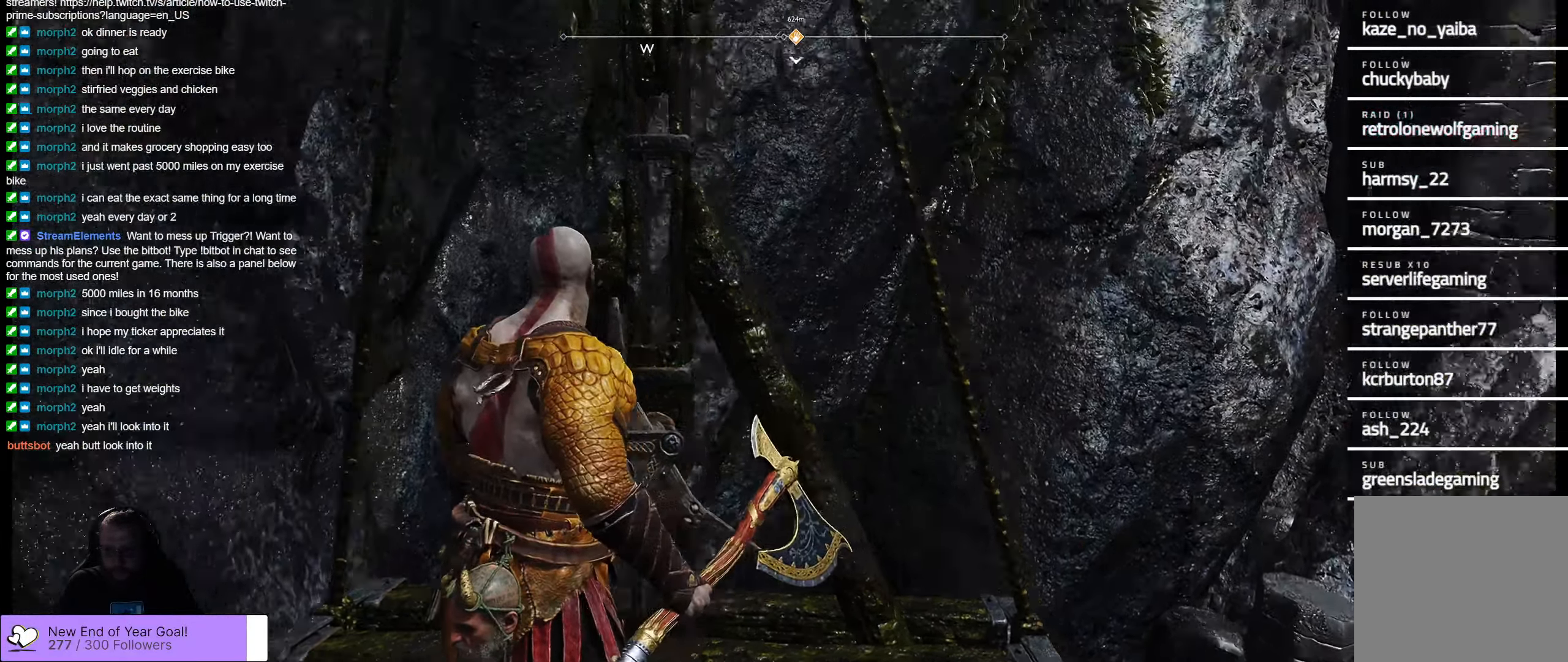
{"buttons": [], "left_stick": "center", "right_stick": "up-left", "events": [[50, "right_stick", "up-left"]]}
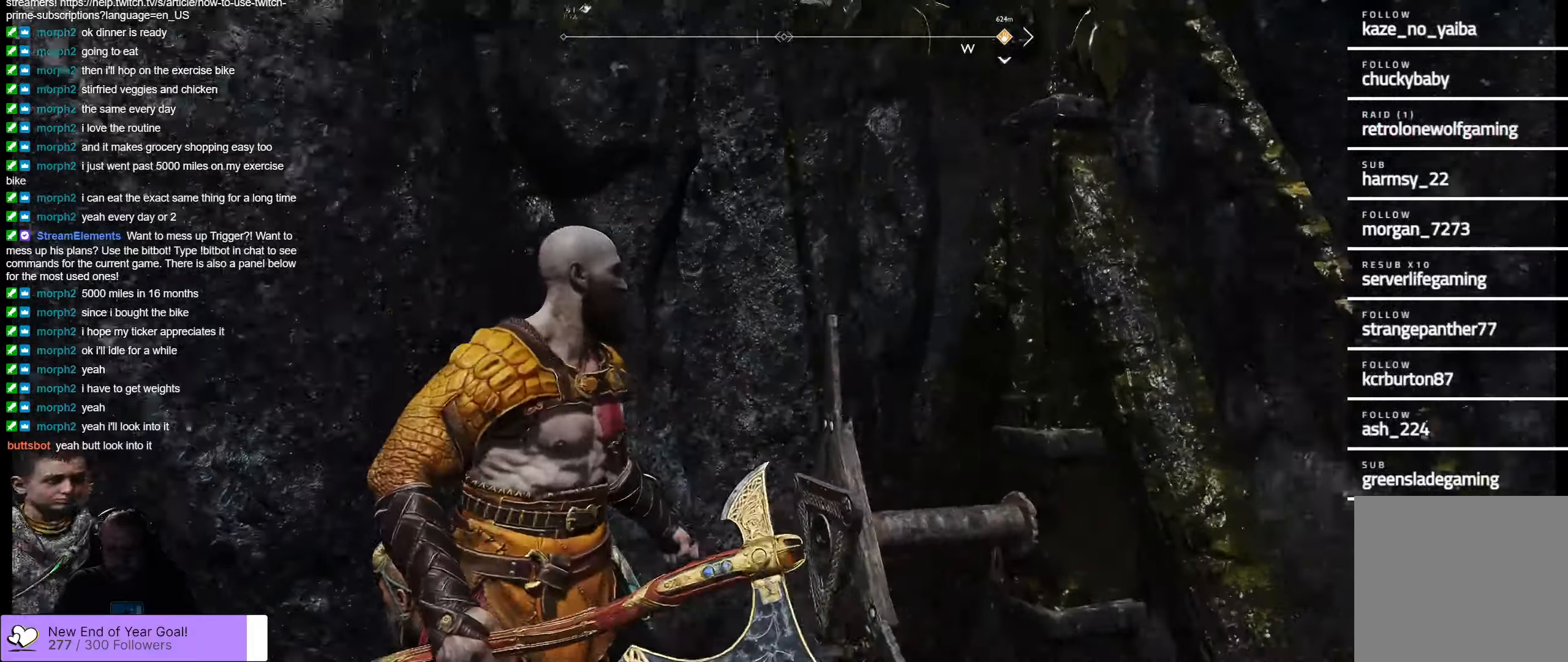
{"buttons": [], "left_stick": "center", "right_stick": "up-left", "events": []}
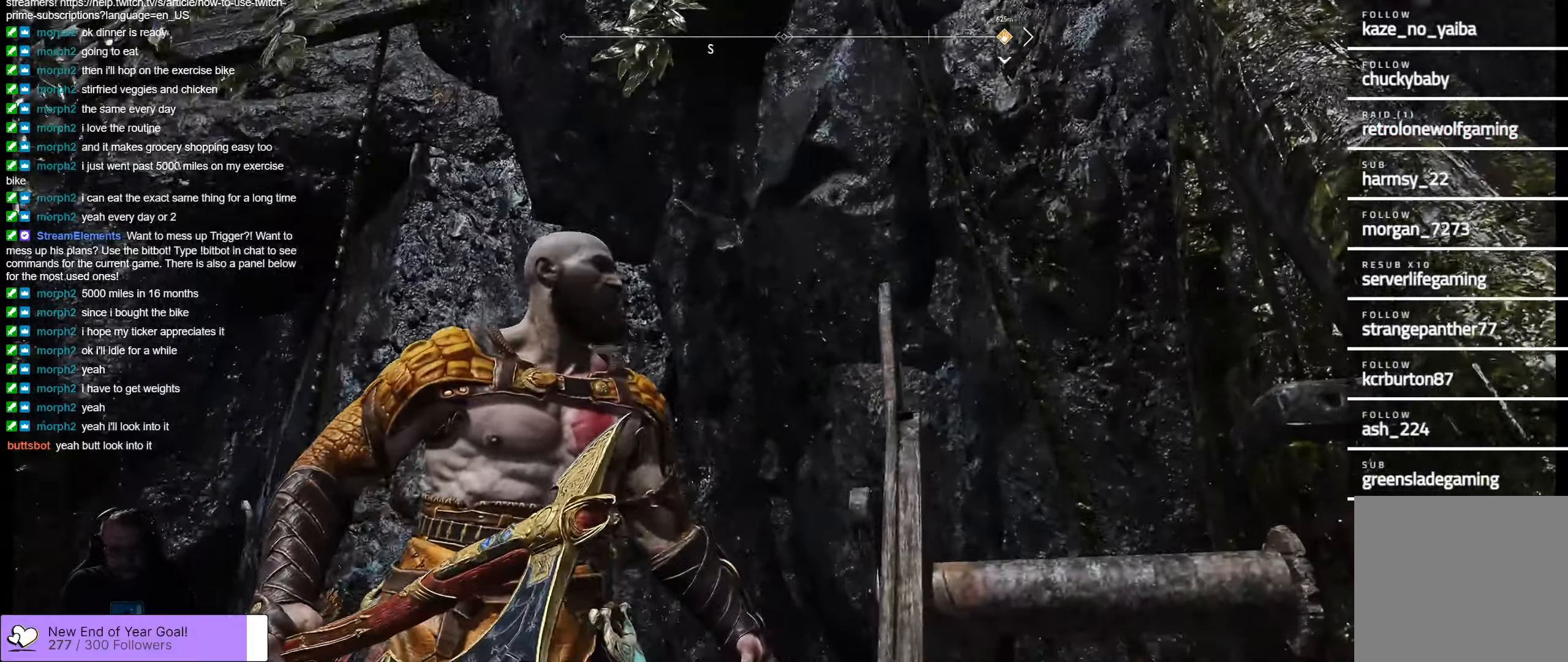
{"buttons": [], "left_stick": "center", "right_stick": "left", "events": [[200, "right_stick", "center"], [300, "right_stick", "left"]]}
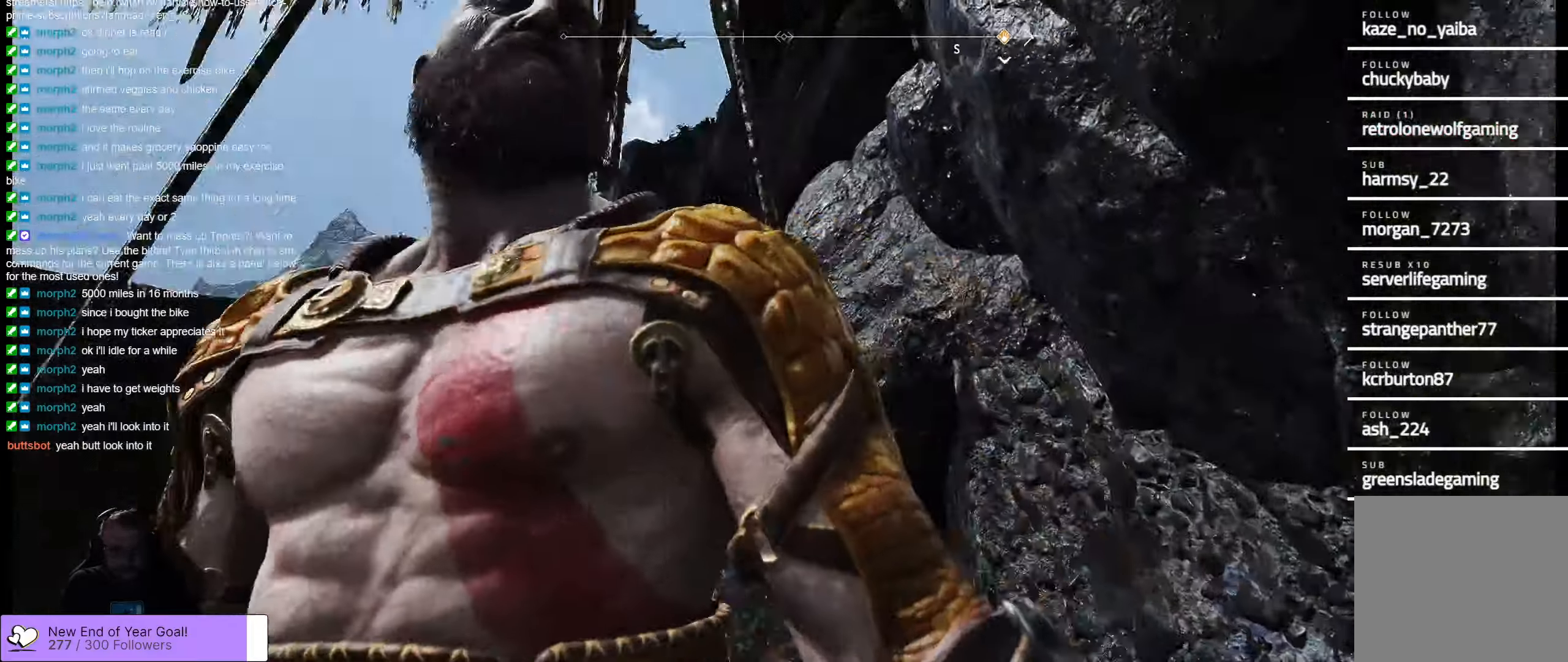
{"buttons": [], "left_stick": "center", "right_stick": "left", "events": []}
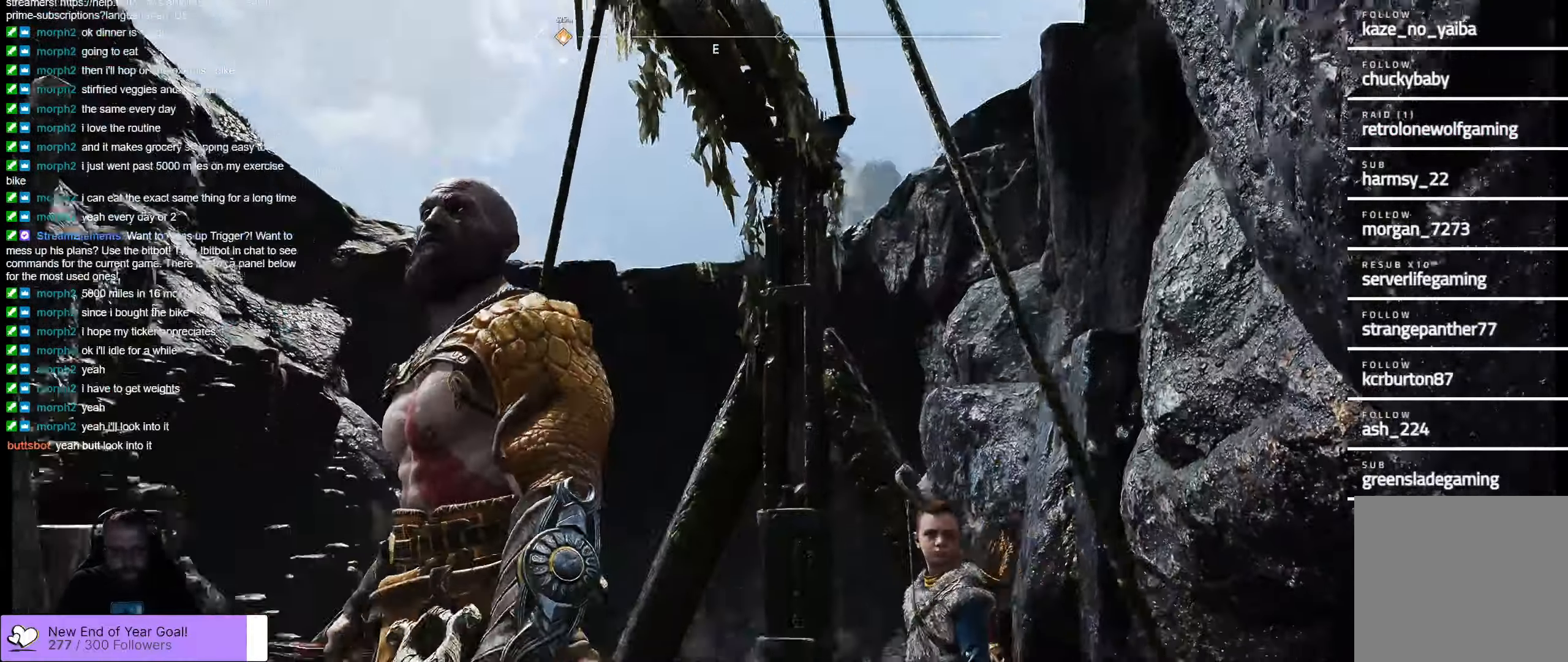
{"buttons": [], "left_stick": "center", "right_stick": "down-left", "events": [[316, "right_stick", "down-left"]]}
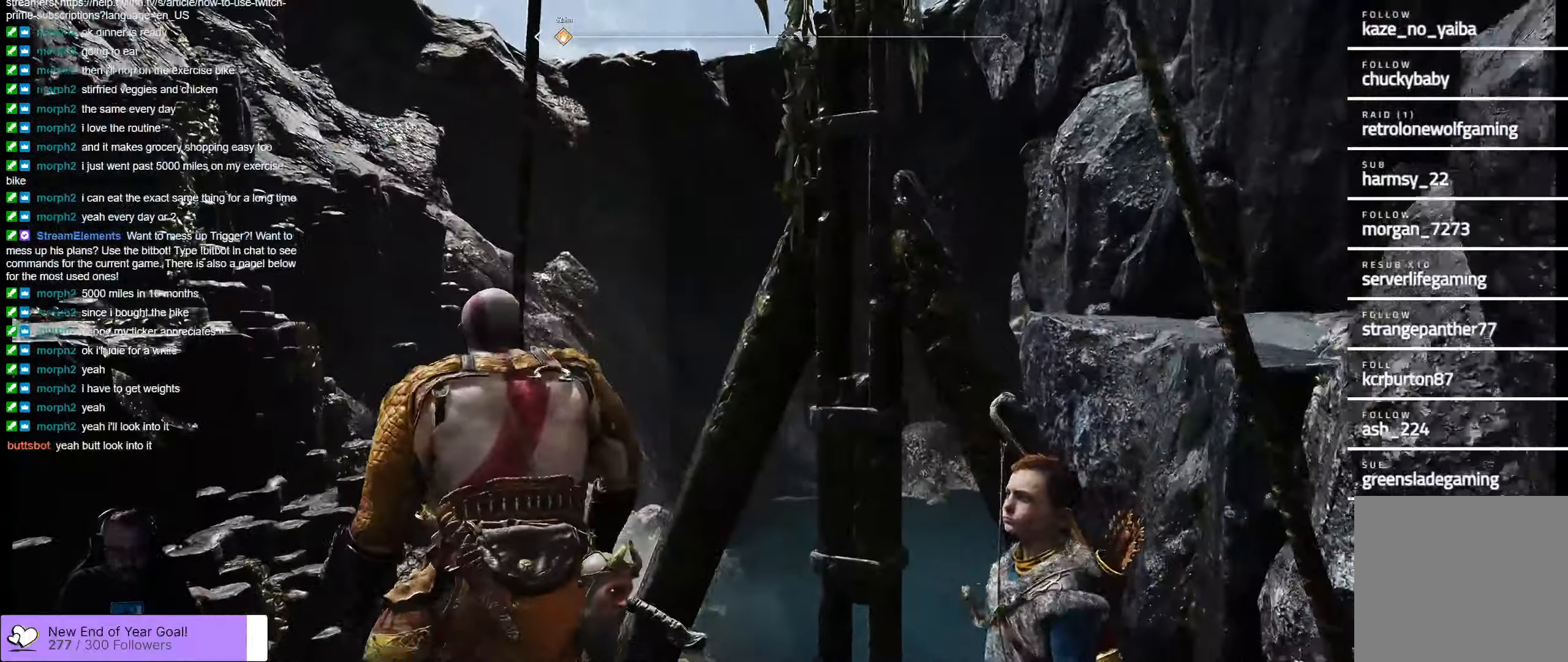
{"buttons": [], "left_stick": "up", "right_stick": "down-left", "events": [[150, "left_stick", "up"]]}
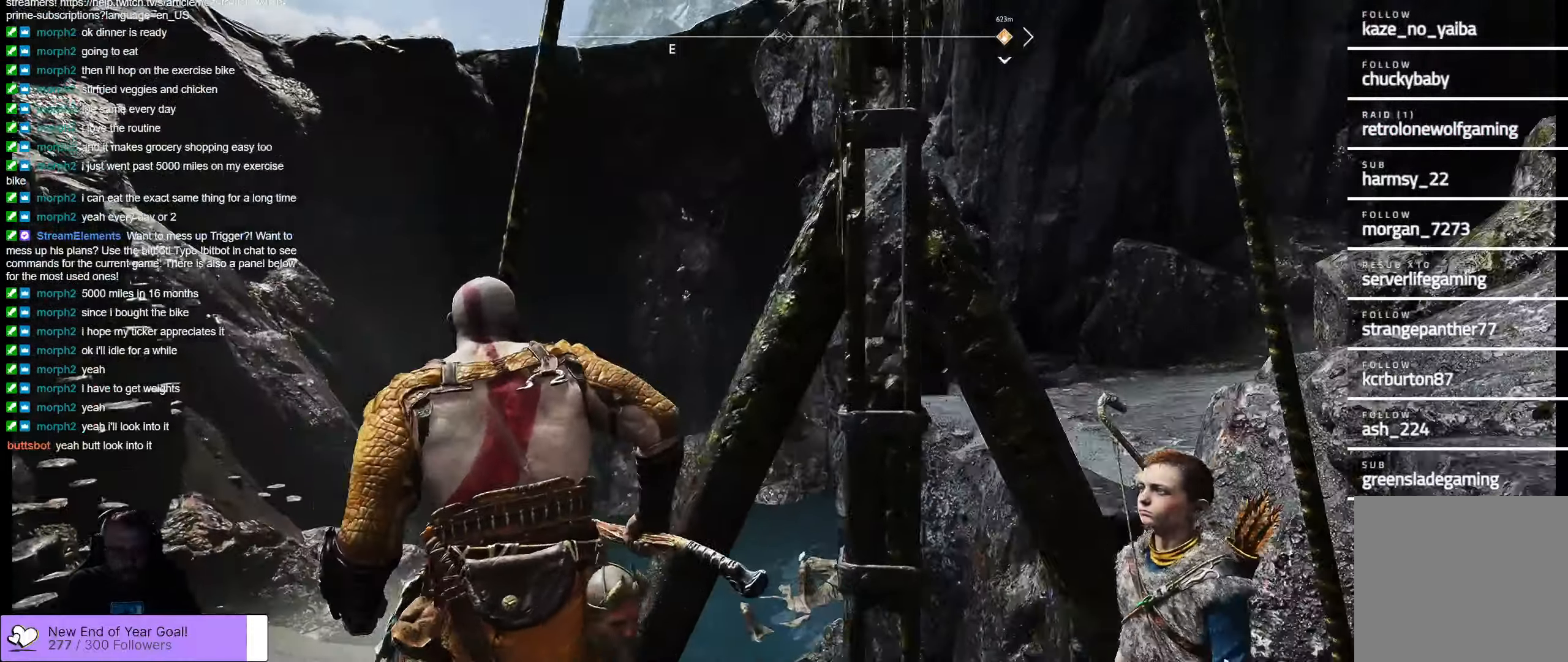
{"buttons": [], "left_stick": "center", "right_stick": "down-left", "events": [[116, "left_stick", "center"], [116, "right_stick", "center"], [266, "right_stick", "right"], [316, "right_stick", "down-left"]]}
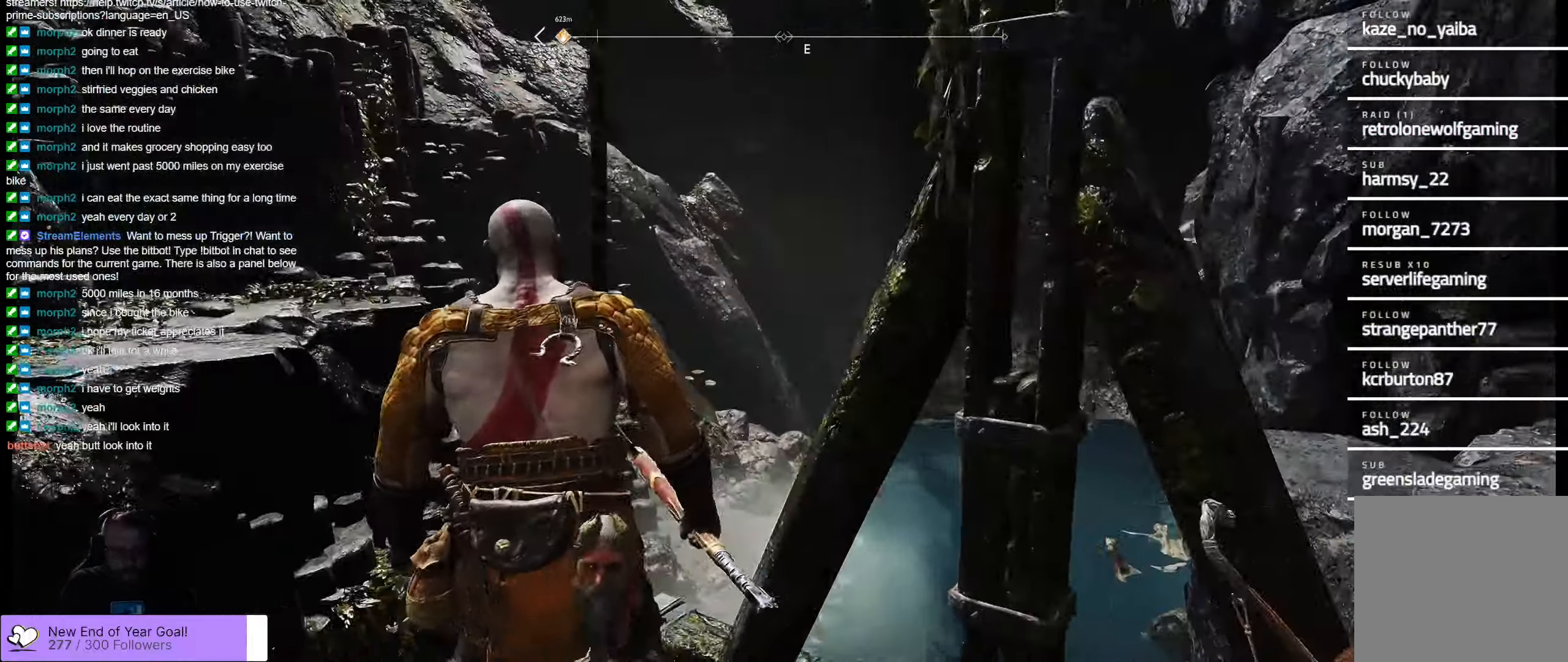
{"buttons": [], "left_stick": "center", "right_stick": "right", "events": [[83, "right_stick", "left"], [383, "right_stick", "right"]]}
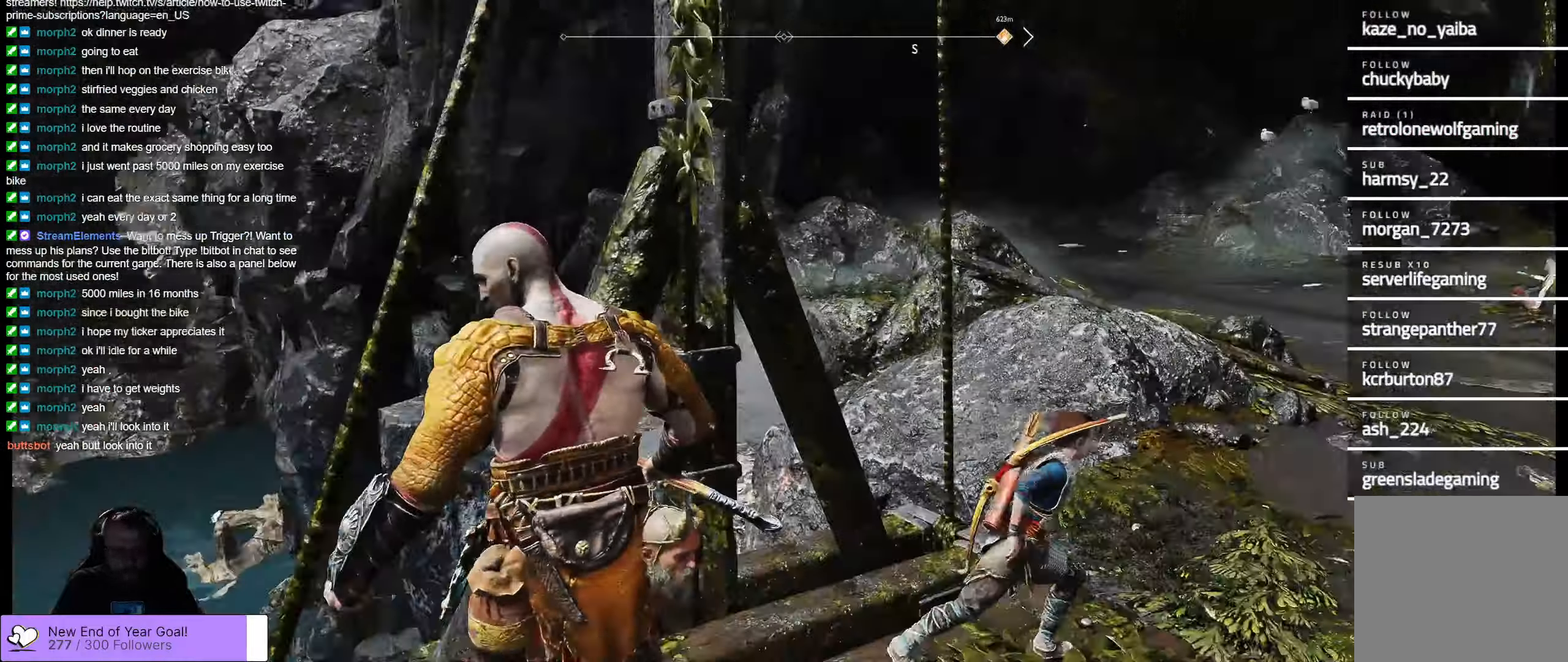
{"buttons": [], "left_stick": "right", "right_stick": "right", "events": [[250, "right_stick", "center"], [366, "left_stick", "right"], [433, "right_stick", "right"]]}
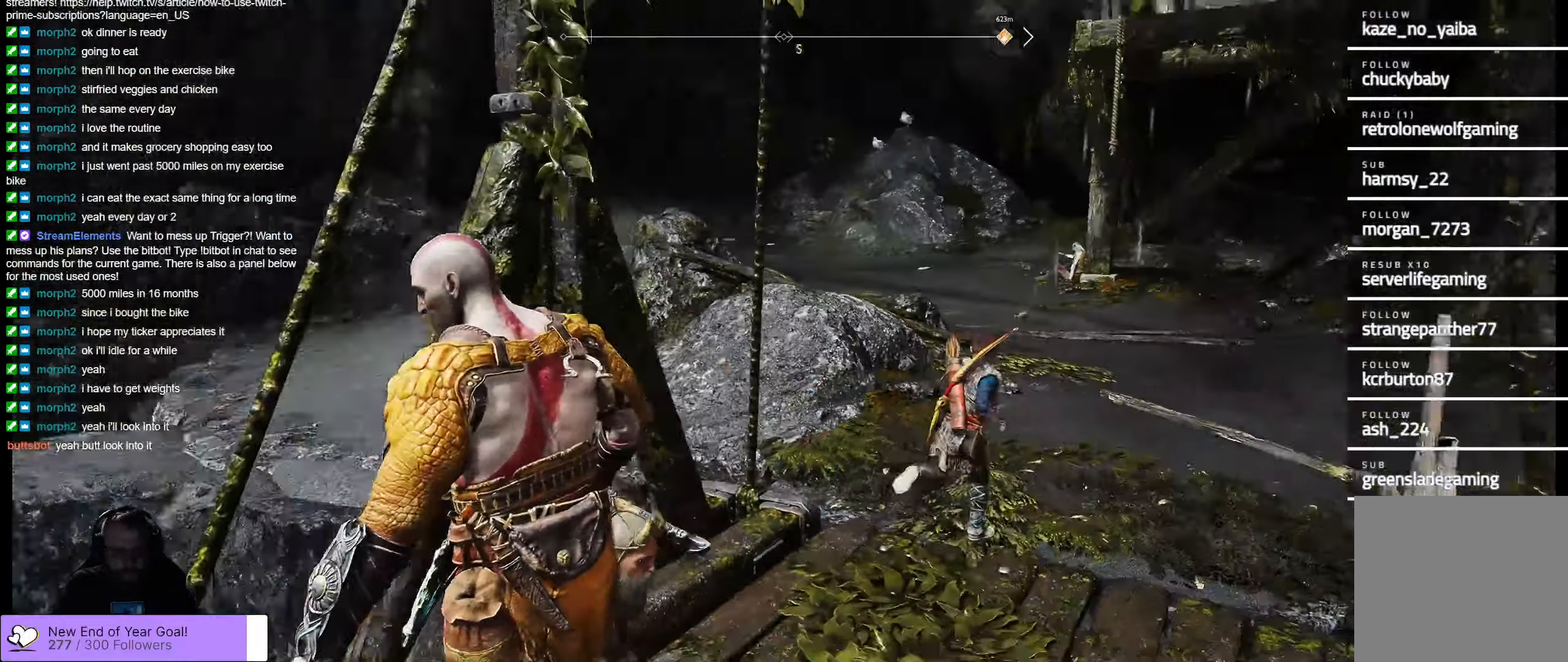
{"buttons": [], "left_stick": "right", "right_stick": "up-right", "events": [[200, "right_stick", "up-right"]]}
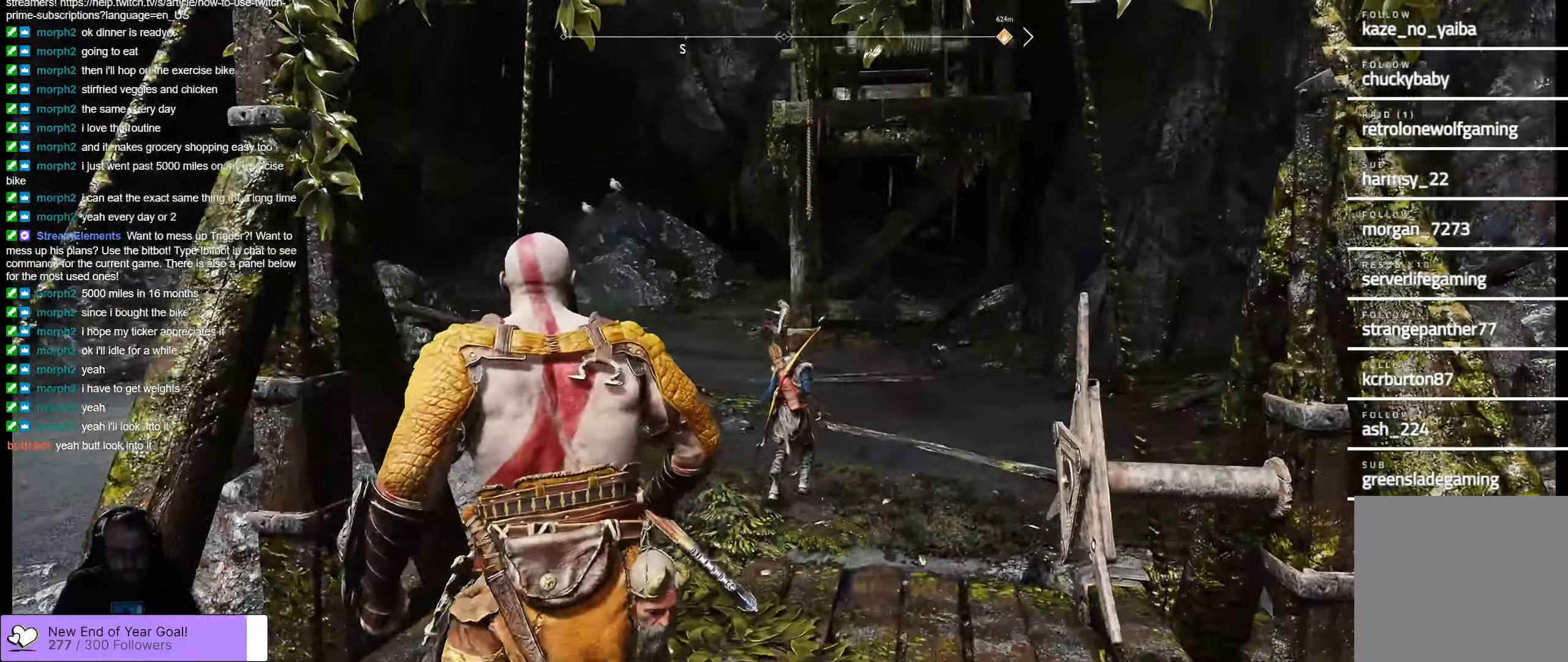
{"buttons": [], "left_stick": "up-right", "right_stick": "center", "events": [[83, "left_stick", "center"], [133, "right_stick", "center"], [483, "left_stick", "up-right"]]}
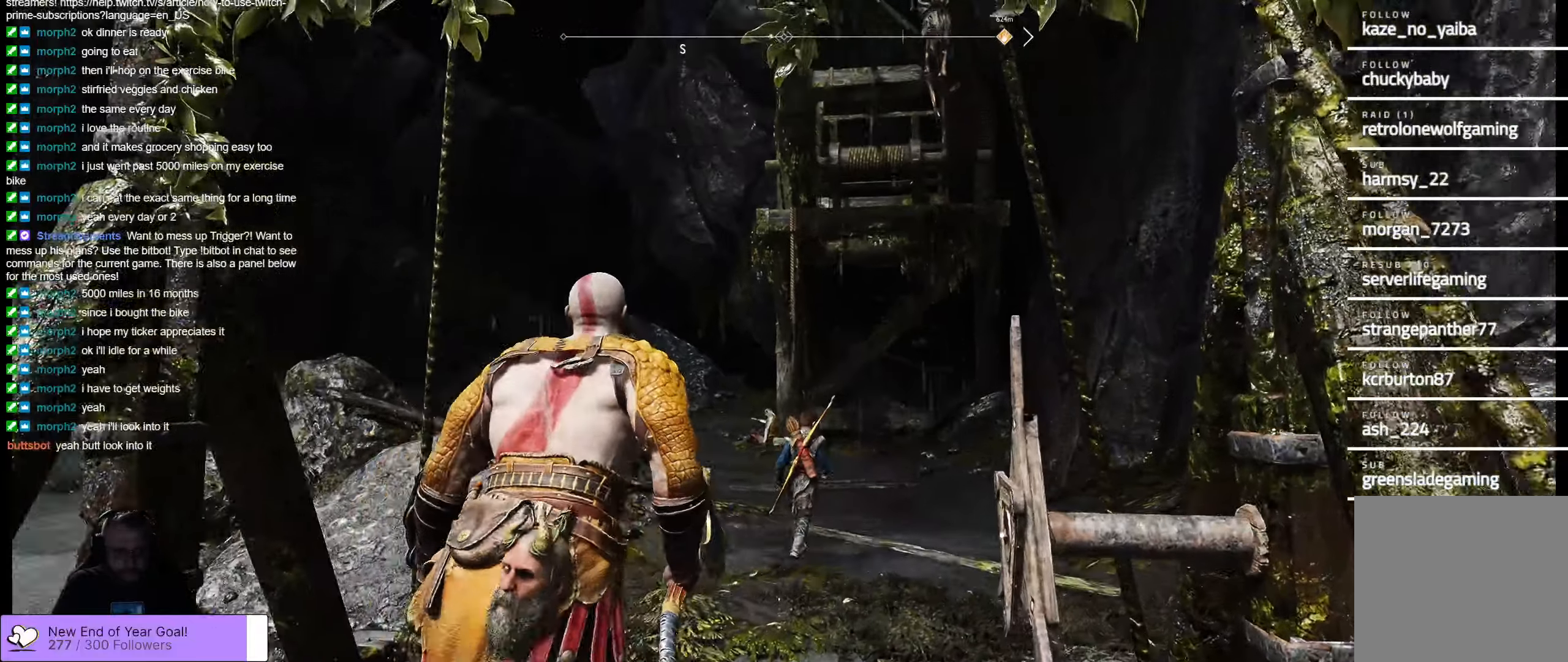
{"buttons": [], "left_stick": "center", "right_stick": "center", "events": [[33, "right_stick", "up"], [300, "left_stick", "center"], [300, "right_stick", "center"]]}
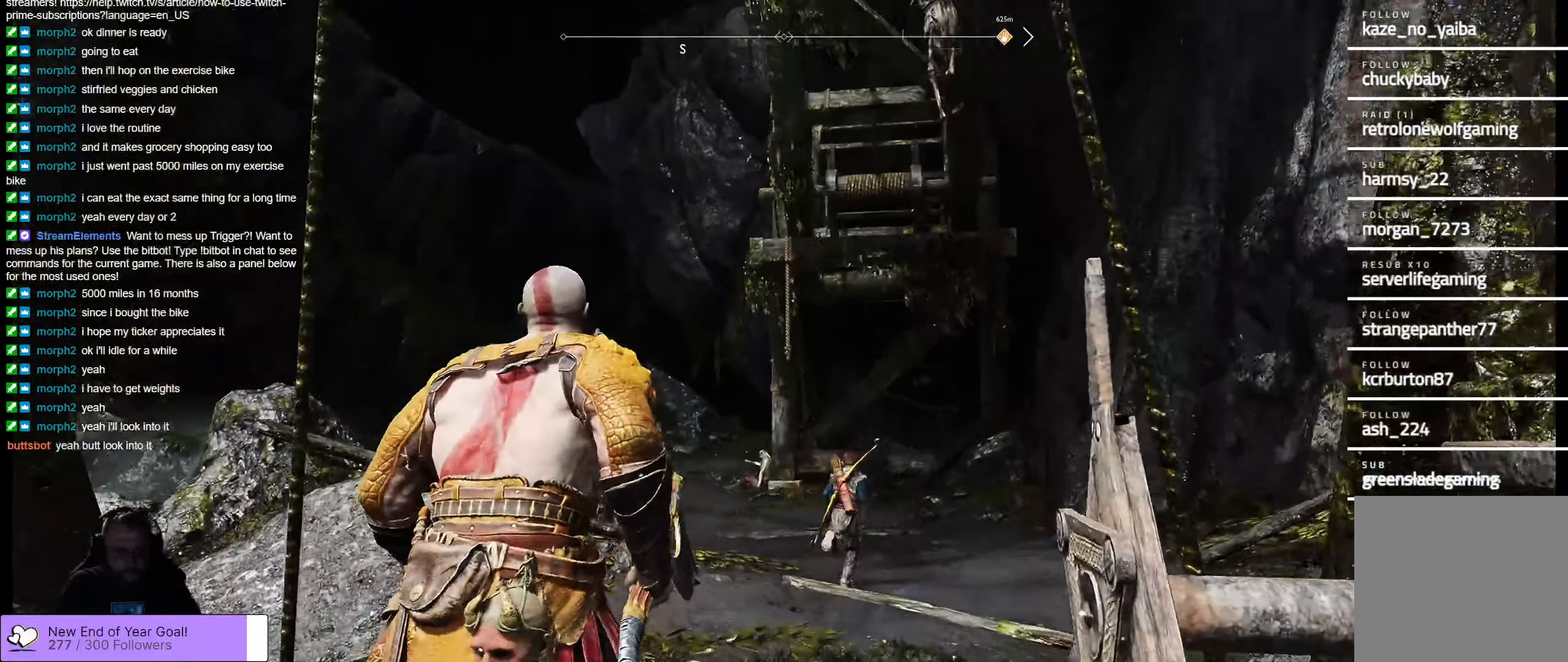
{"buttons": [], "left_stick": "center", "right_stick": "up", "events": [[183, "right_stick", "up"]]}
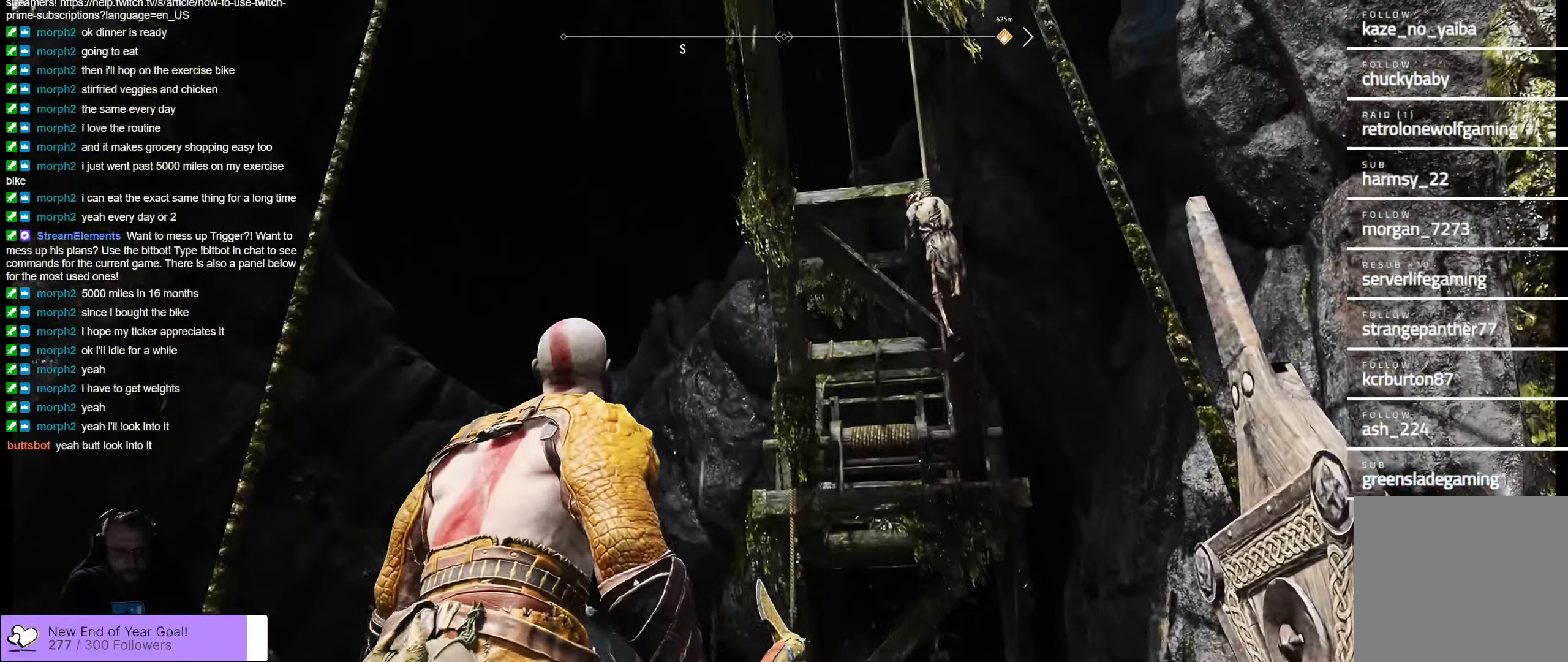
{"buttons": [], "left_stick": "center", "right_stick": "left", "events": [[167, "right_stick", "up-left"], [233, "right_stick", "left"]]}
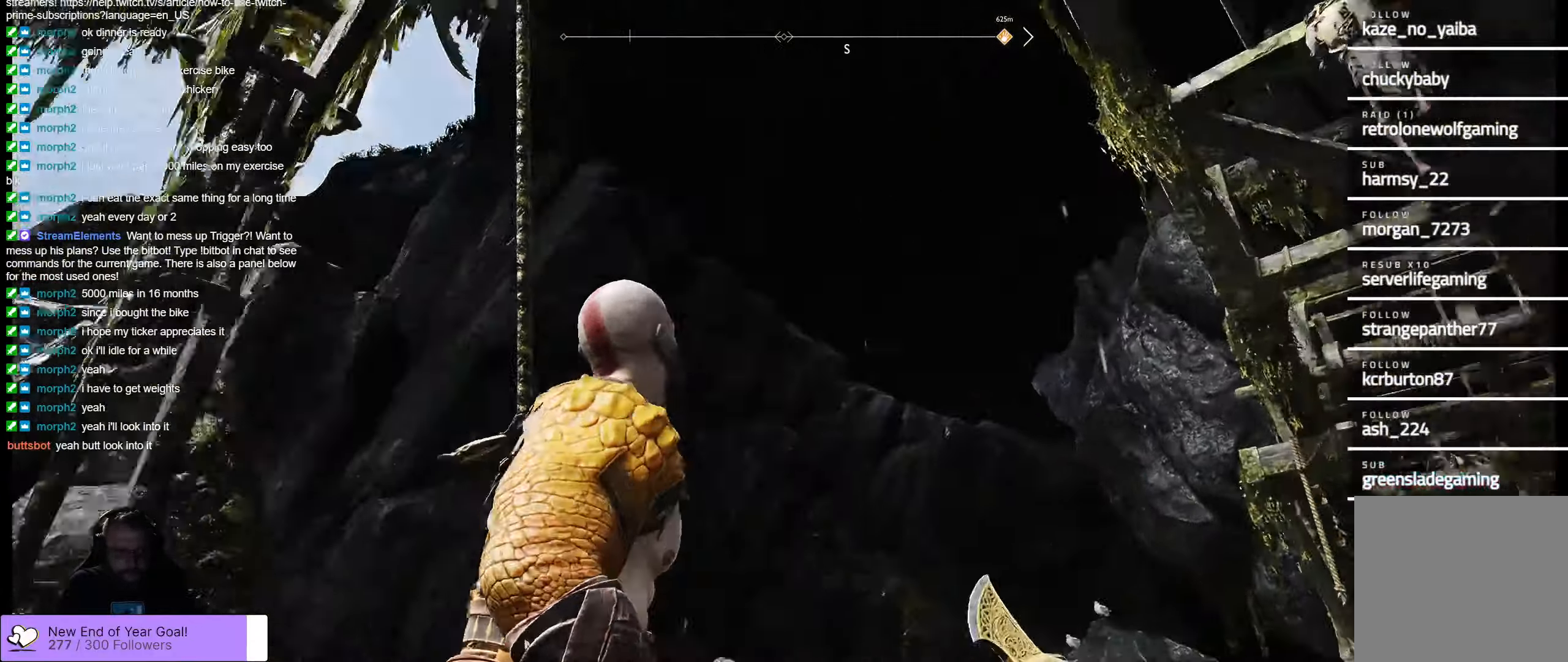
{"buttons": [], "left_stick": "center", "right_stick": "center", "events": [[283, "right_stick", "center"]]}
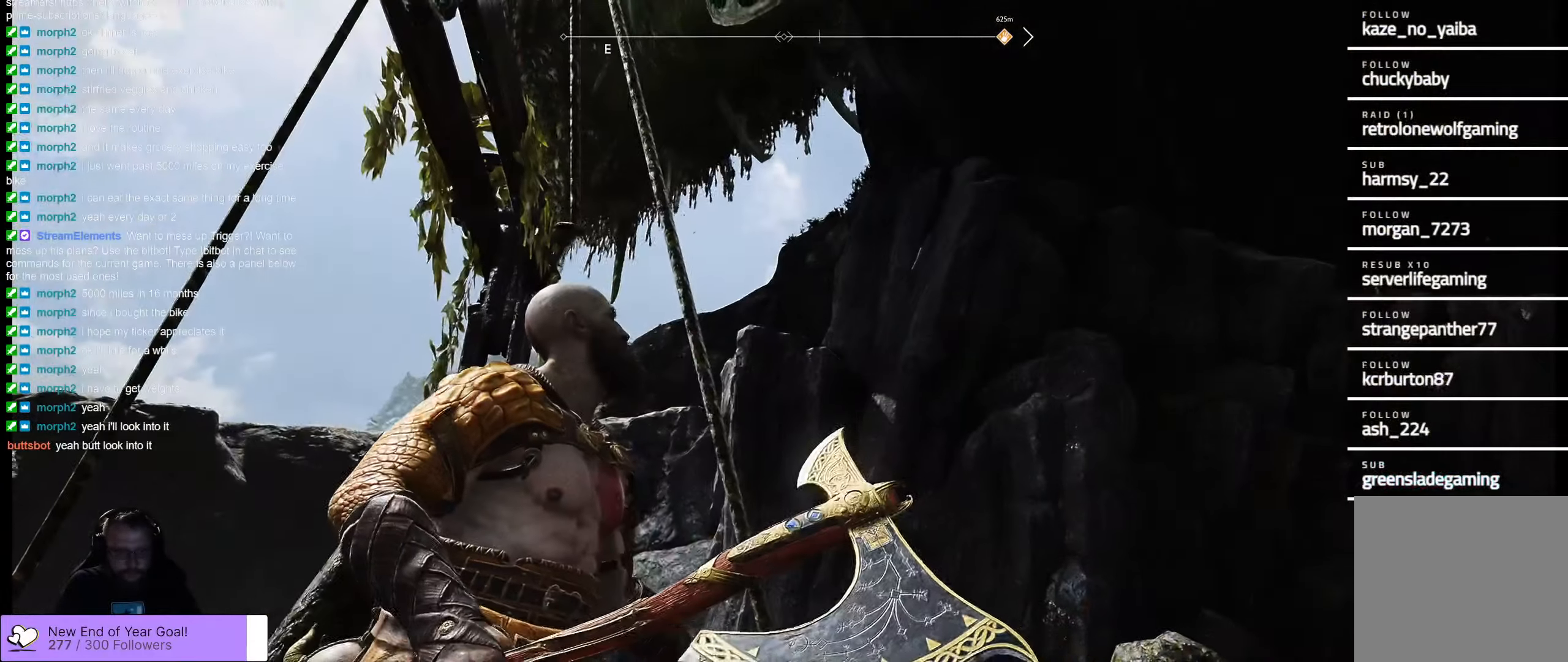
{"buttons": [], "left_stick": "center", "right_stick": "up", "events": [[350, "right_stick", "up"]]}
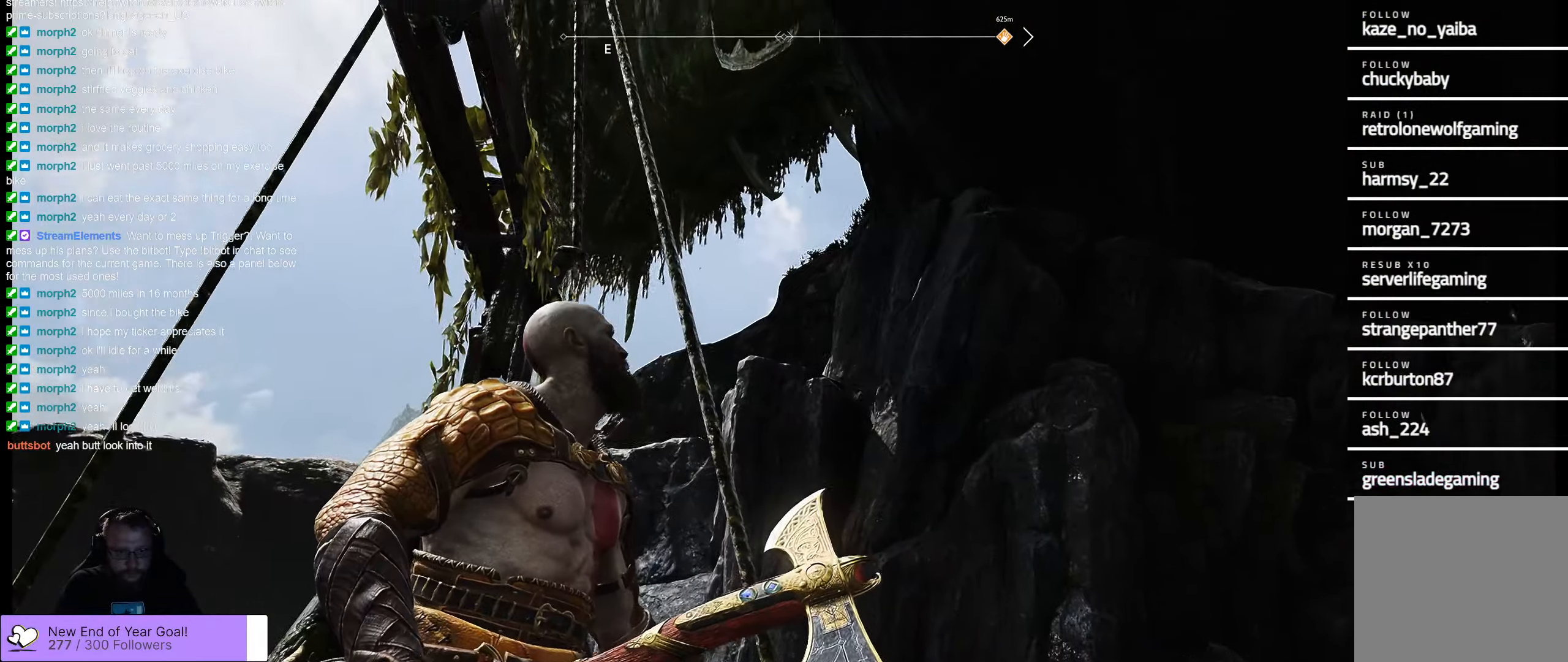
{"buttons": [], "left_stick": "center", "right_stick": "down-right", "events": [[367, "right_stick", "center"], [483, "right_stick", "down-right"]]}
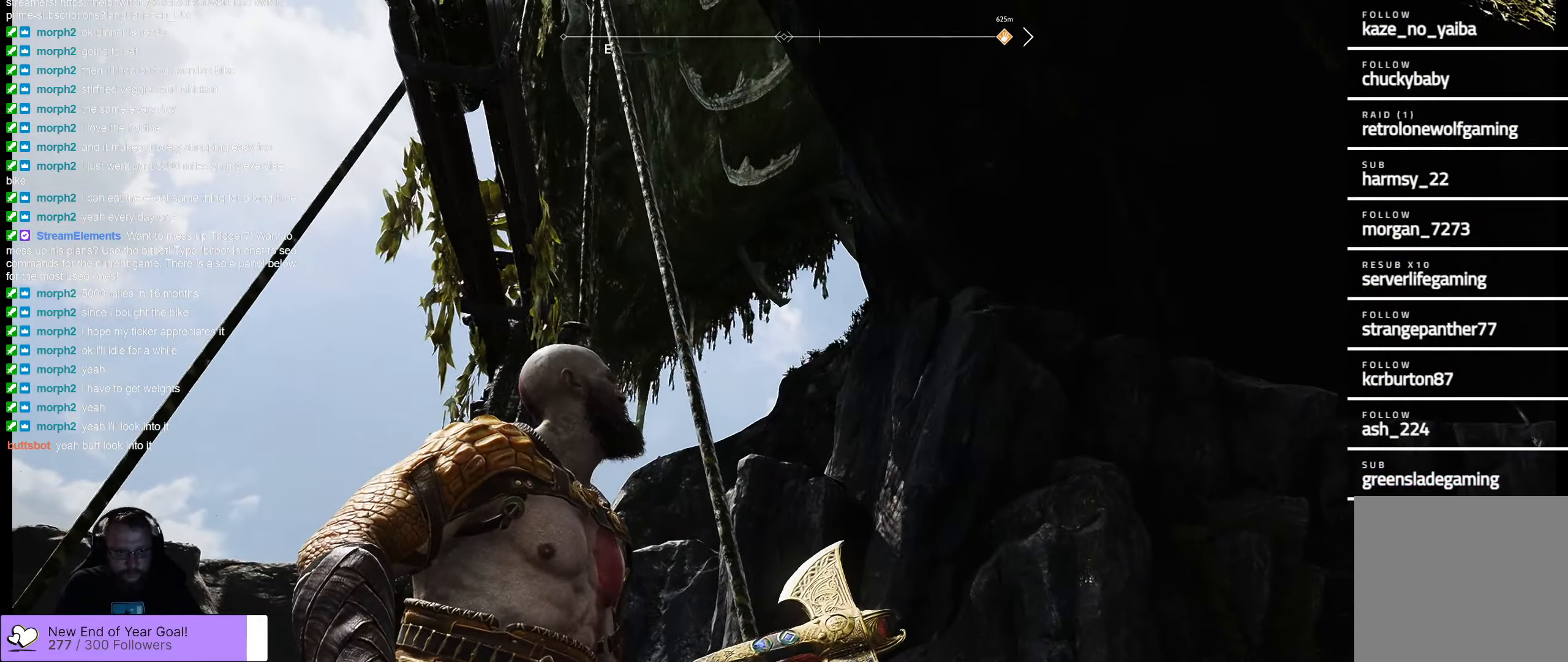
{"buttons": [], "left_stick": "up-right", "right_stick": "down", "events": [[200, "left_stick", "right"], [417, "left_stick", "up-right"], [483, "right_stick", "down"]]}
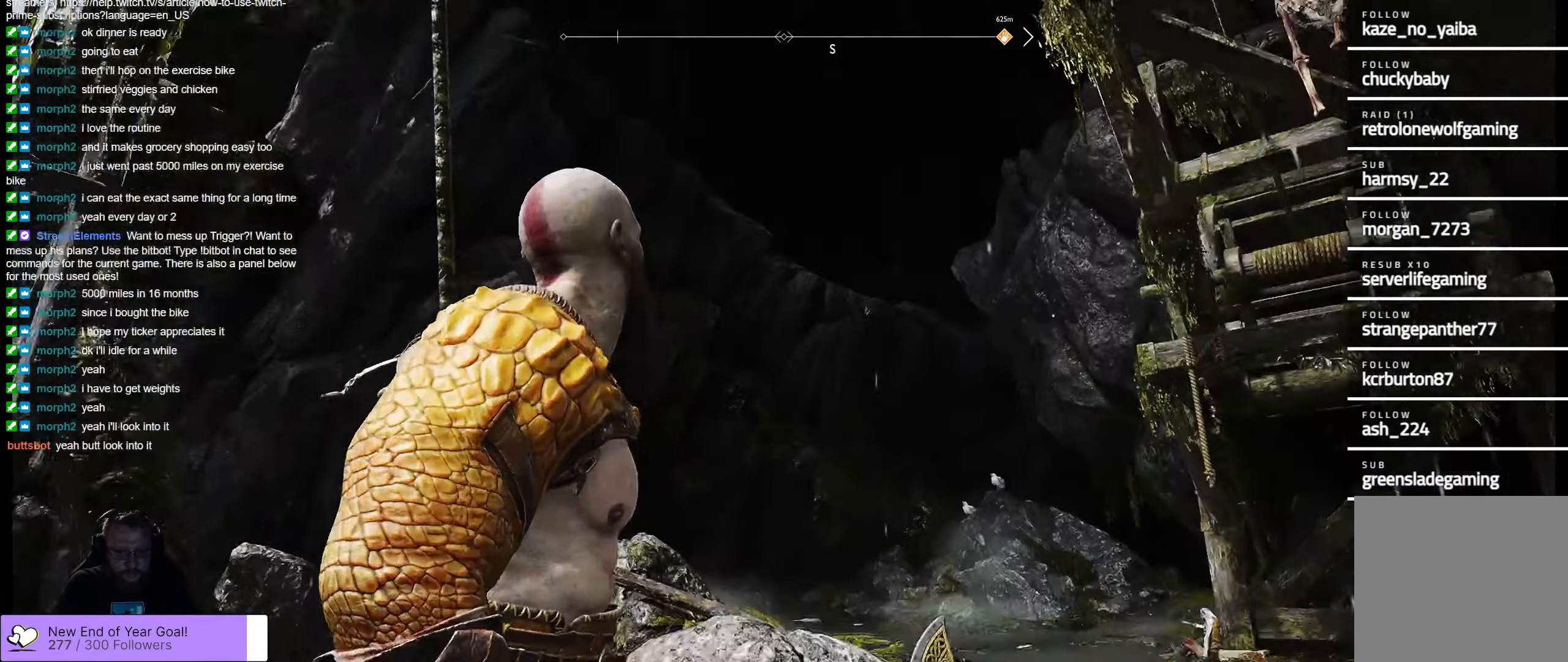
{"buttons": [], "left_stick": "up-right", "right_stick": "center", "events": [[200, "right_stick", "center"]]}
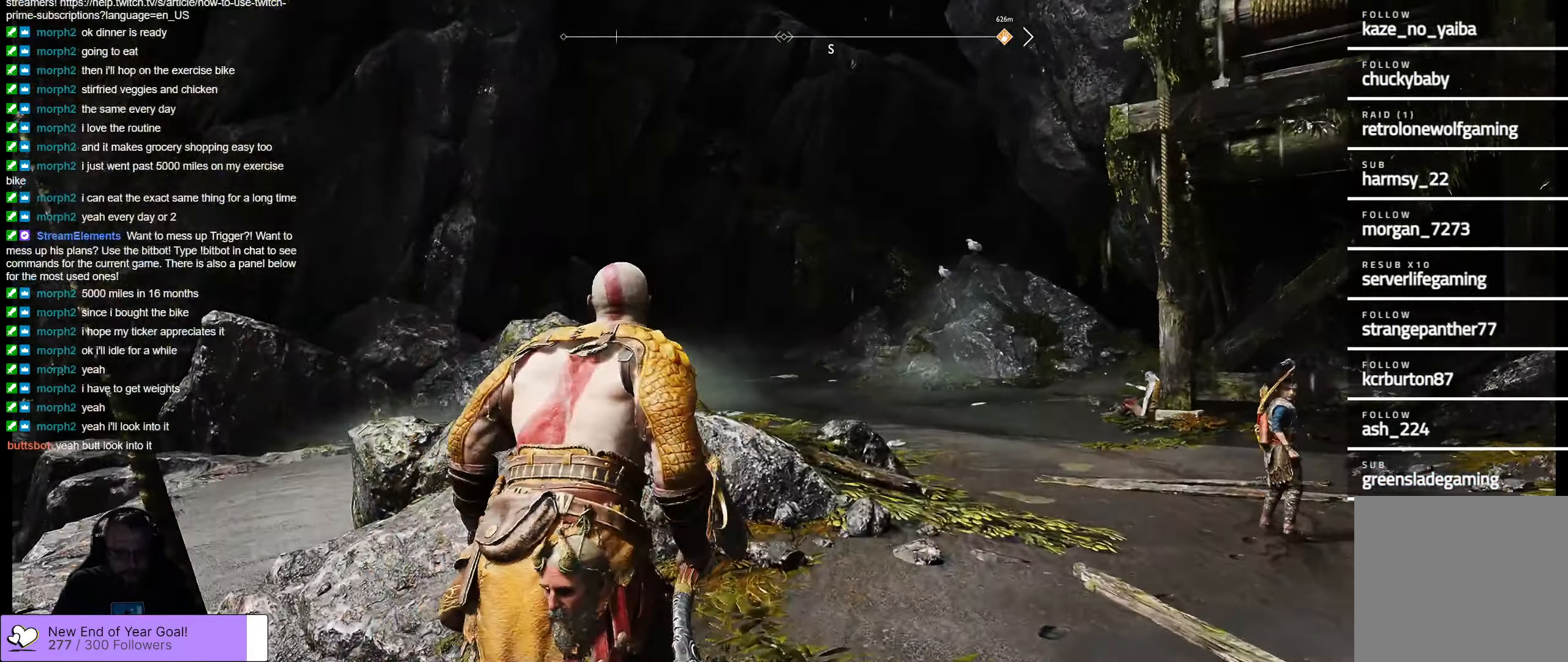
{"buttons": [], "left_stick": "up-right", "right_stick": "down-right", "events": [[367, "right_stick", "down-right"]]}
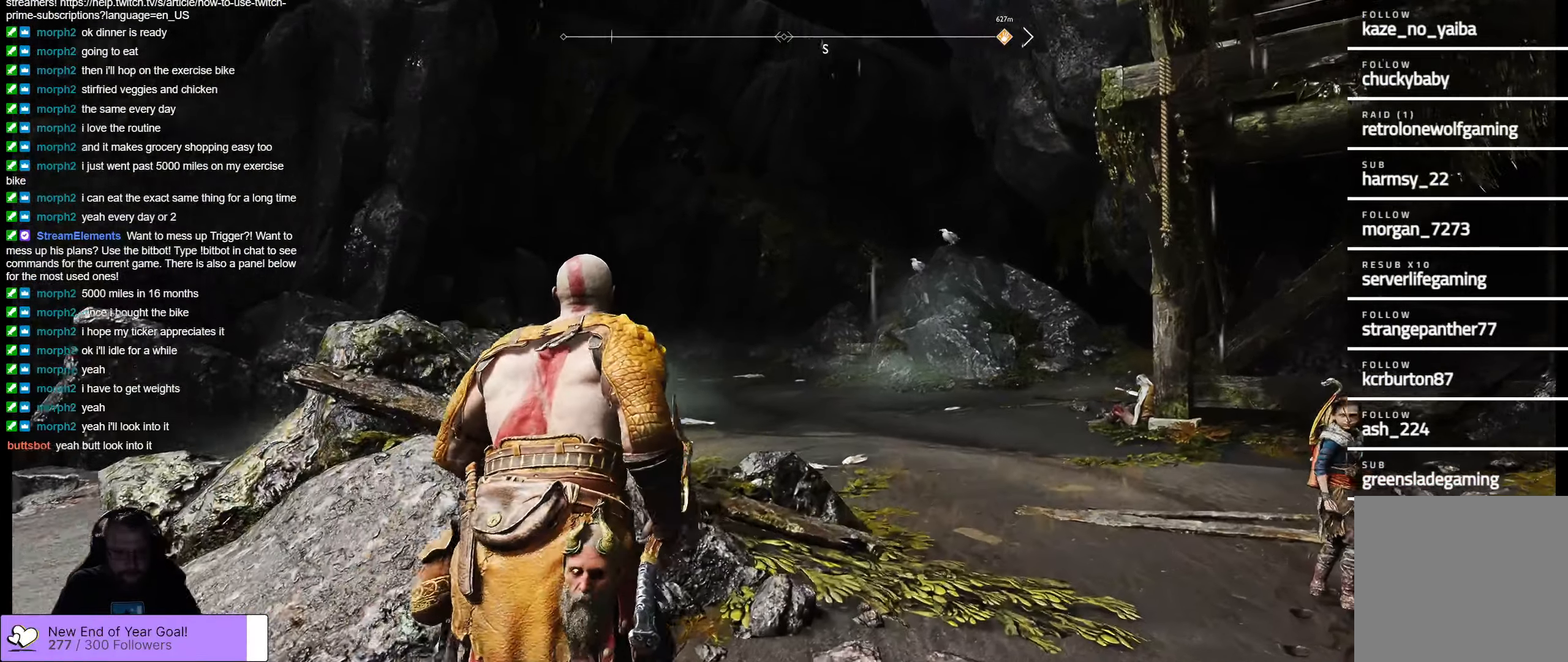
{"buttons": [], "left_stick": "up-right", "right_stick": "center", "events": [[300, "right_stick", "center"]]}